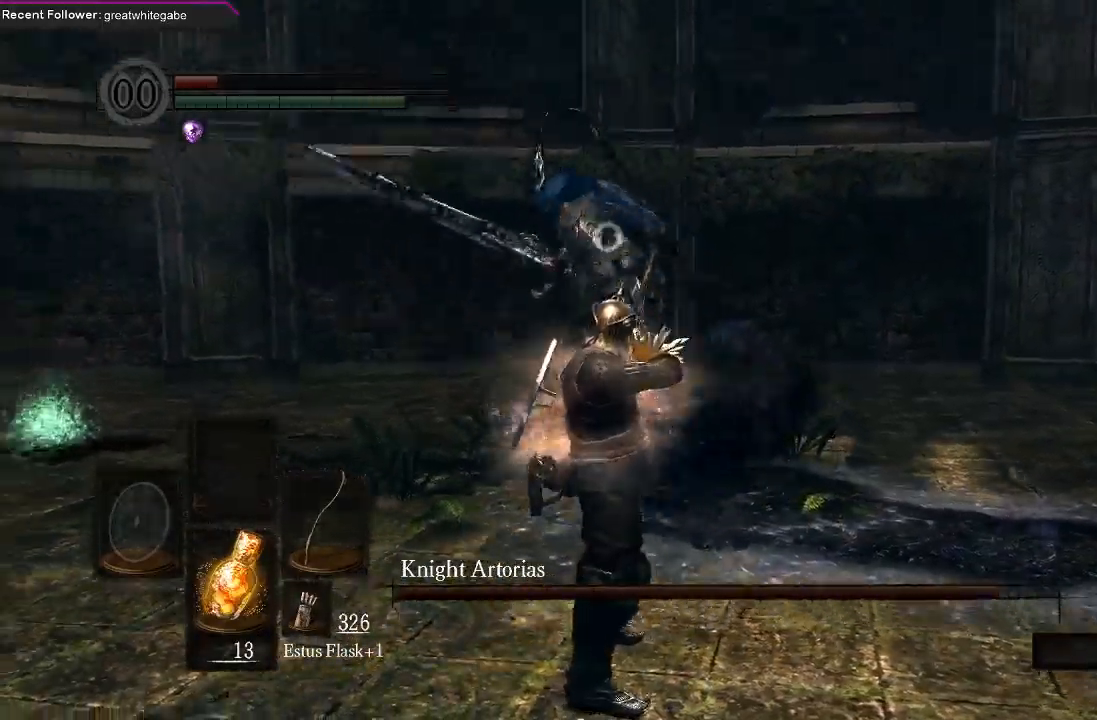
Gameplay with a controller (Xbox layout); each line is a JSON object with the inputs held at the frame after it. "events" lists button and stick changes between this image and that frame as [ms after this image, input, new state], when the widget could be followed in between.
{"buttons": [], "left_stick": "down", "right_stick": "center", "events": [[267, "left_stick", "down"]]}
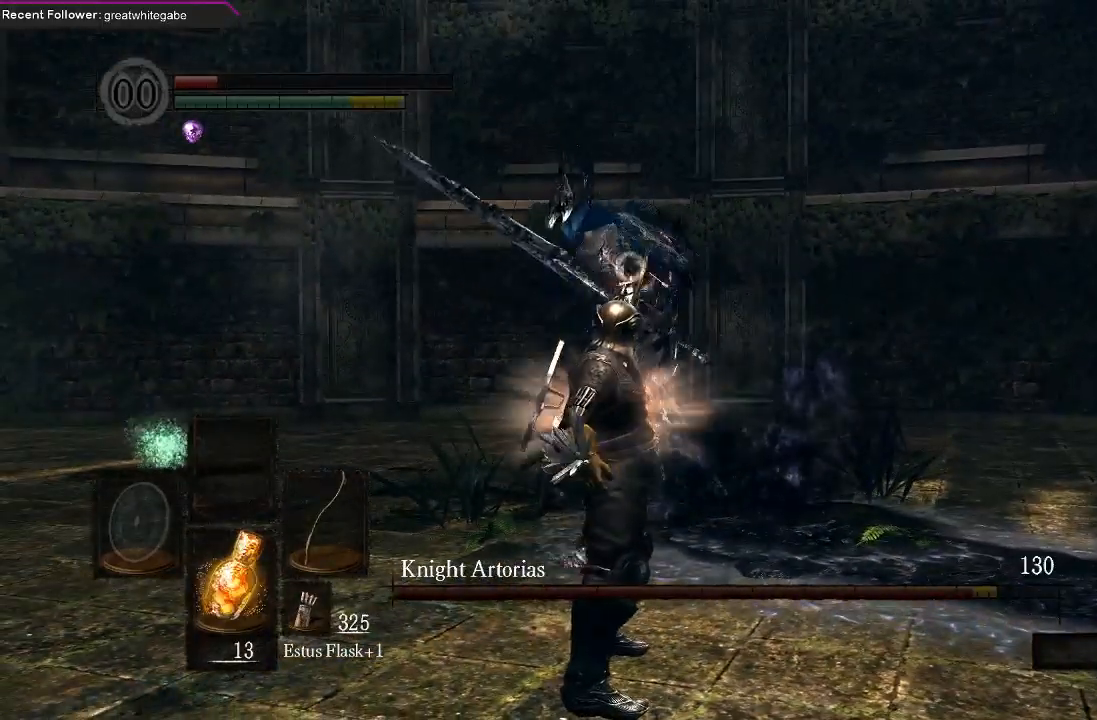
{"buttons": [], "left_stick": "down", "right_stick": "center", "events": []}
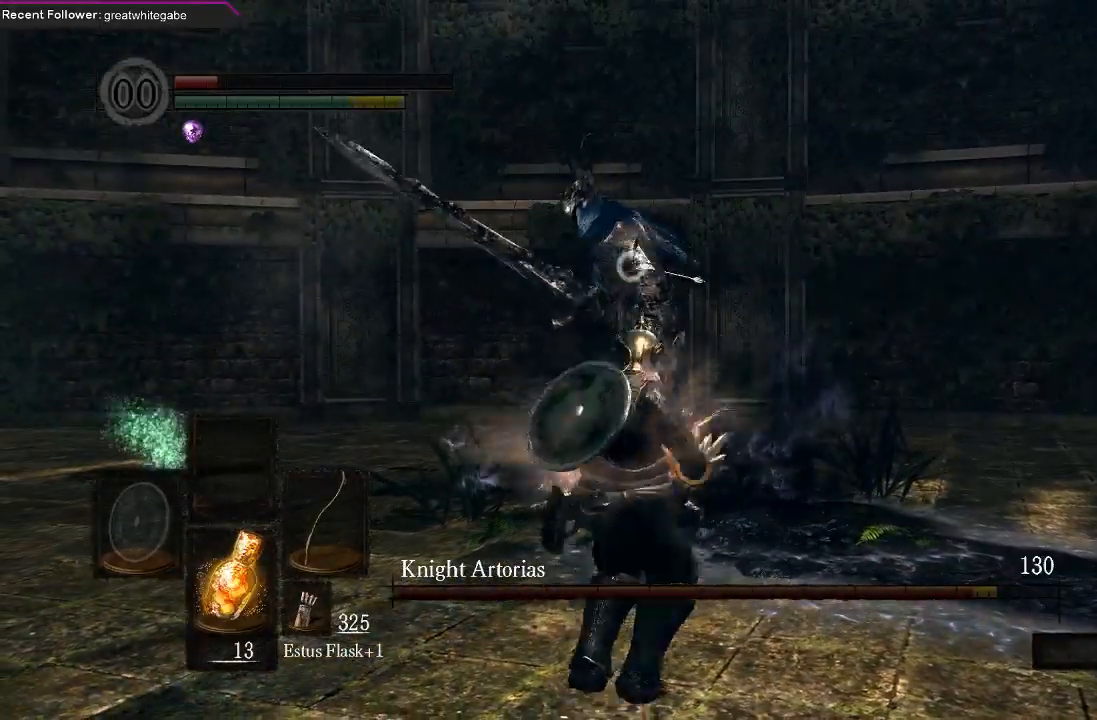
{"buttons": ["B"], "left_stick": "down", "right_stick": "center", "events": [[500, "B", "down"]]}
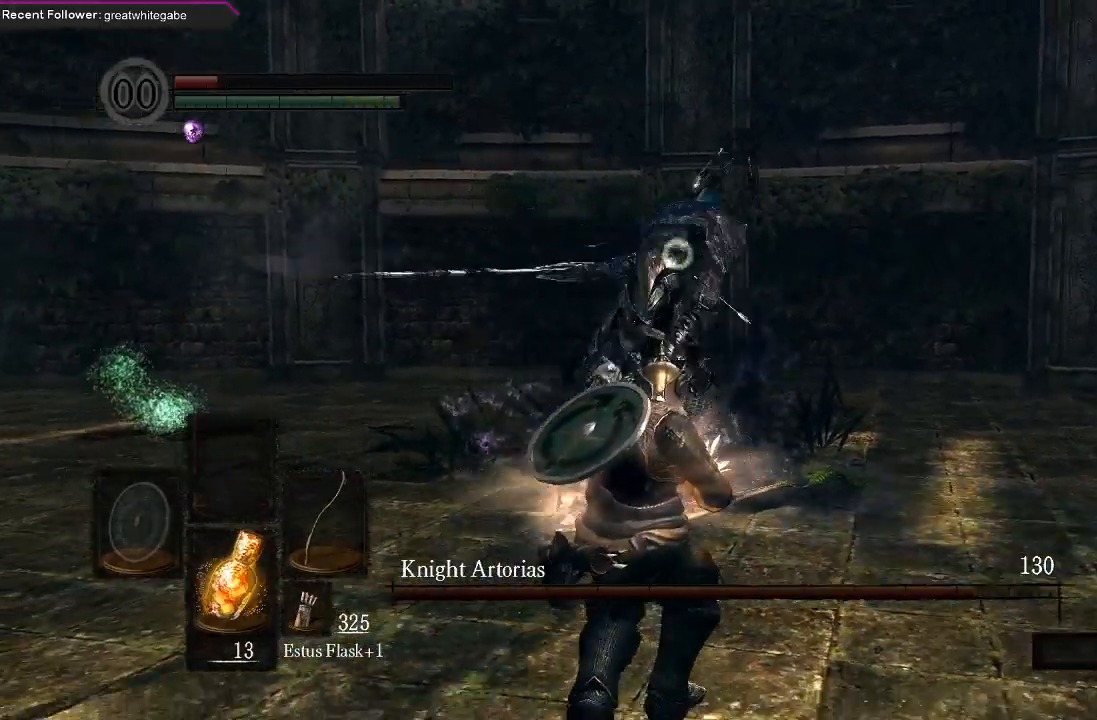
{"buttons": [], "left_stick": "down", "right_stick": "center", "events": [[100, "B", "up"]]}
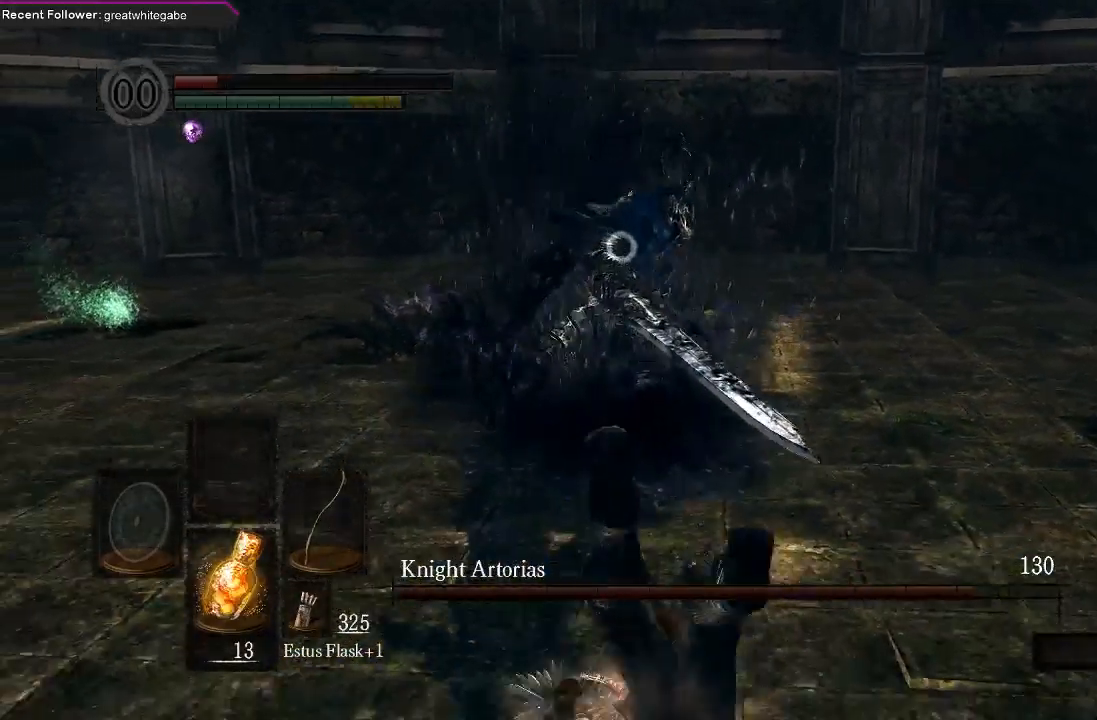
{"buttons": [], "left_stick": "down", "right_stick": "center", "events": []}
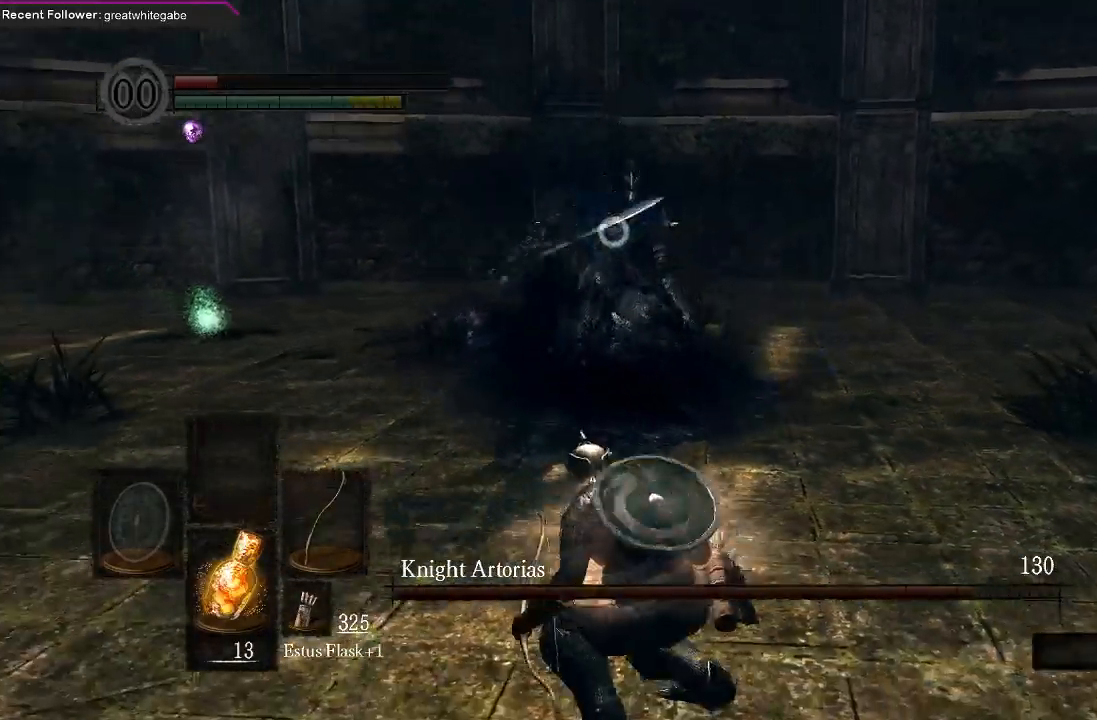
{"buttons": [], "left_stick": "down", "right_stick": "center", "events": []}
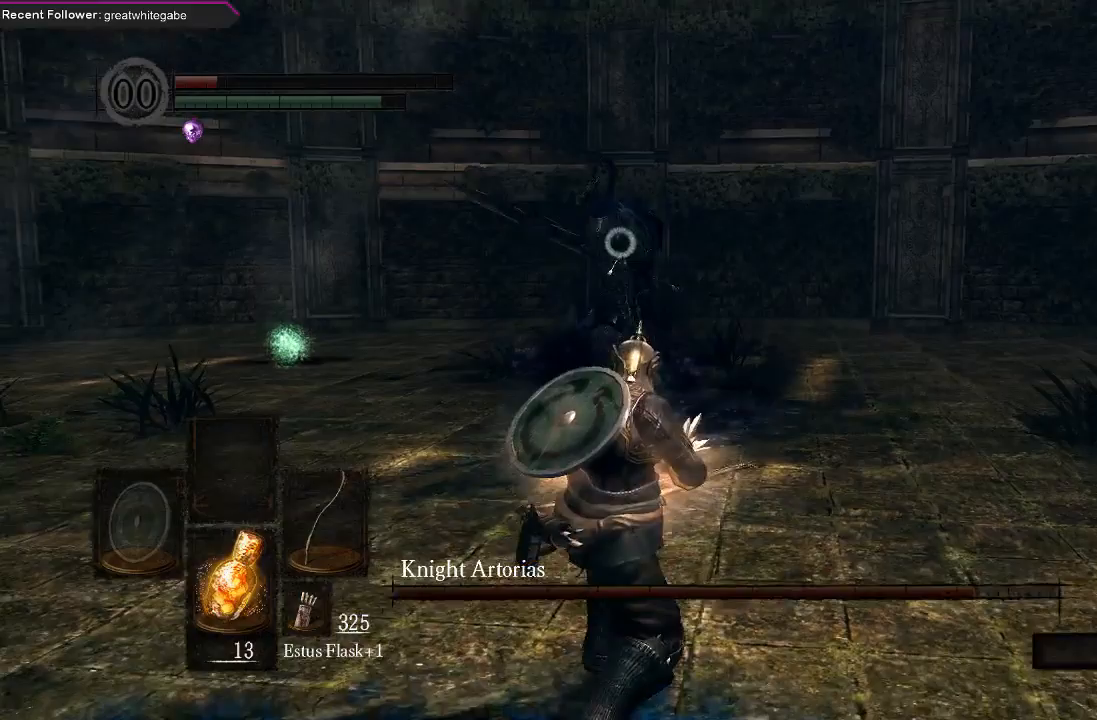
{"buttons": [], "left_stick": "down", "right_stick": "center", "events": []}
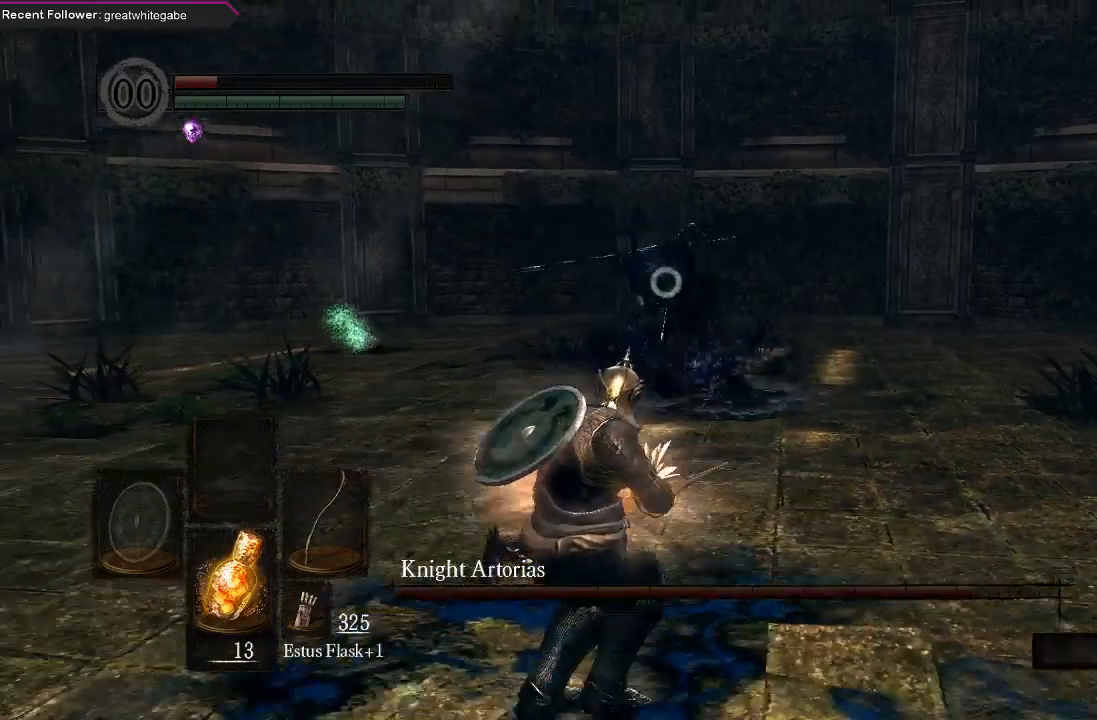
{"buttons": ["B"], "left_stick": "right", "right_stick": "center", "events": [[333, "left_stick", "down-right"], [433, "left_stick", "right"], [500, "B", "down"]]}
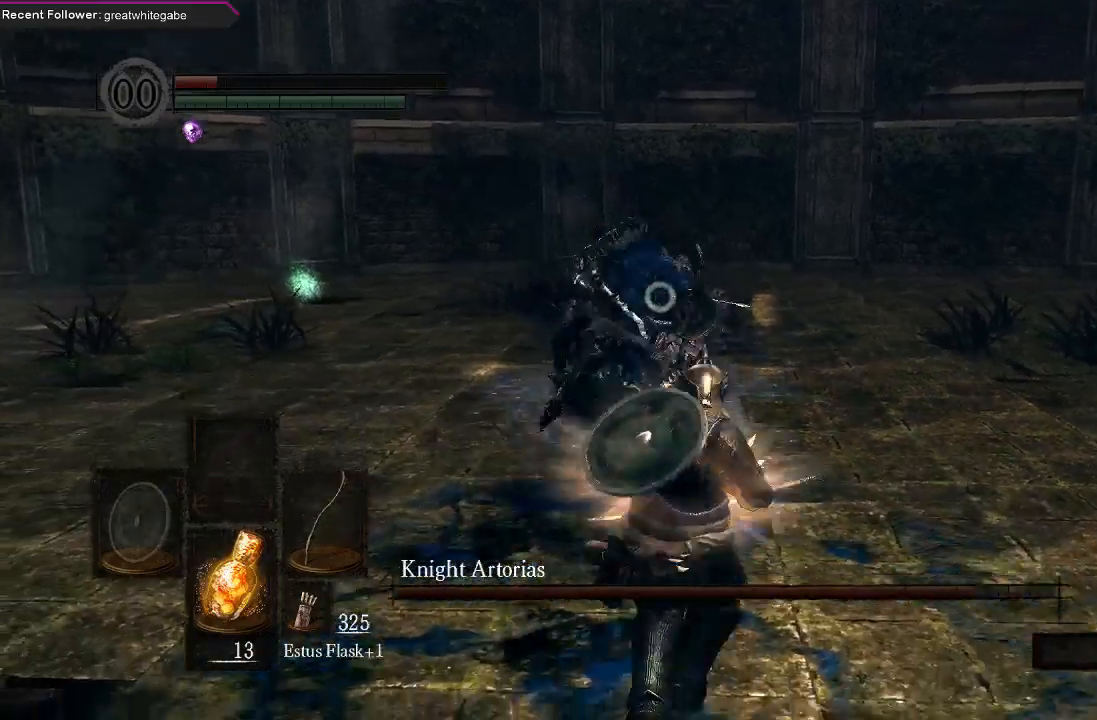
{"buttons": [], "left_stick": "center", "right_stick": "center", "events": [[67, "B", "up"], [333, "left_stick", "center"]]}
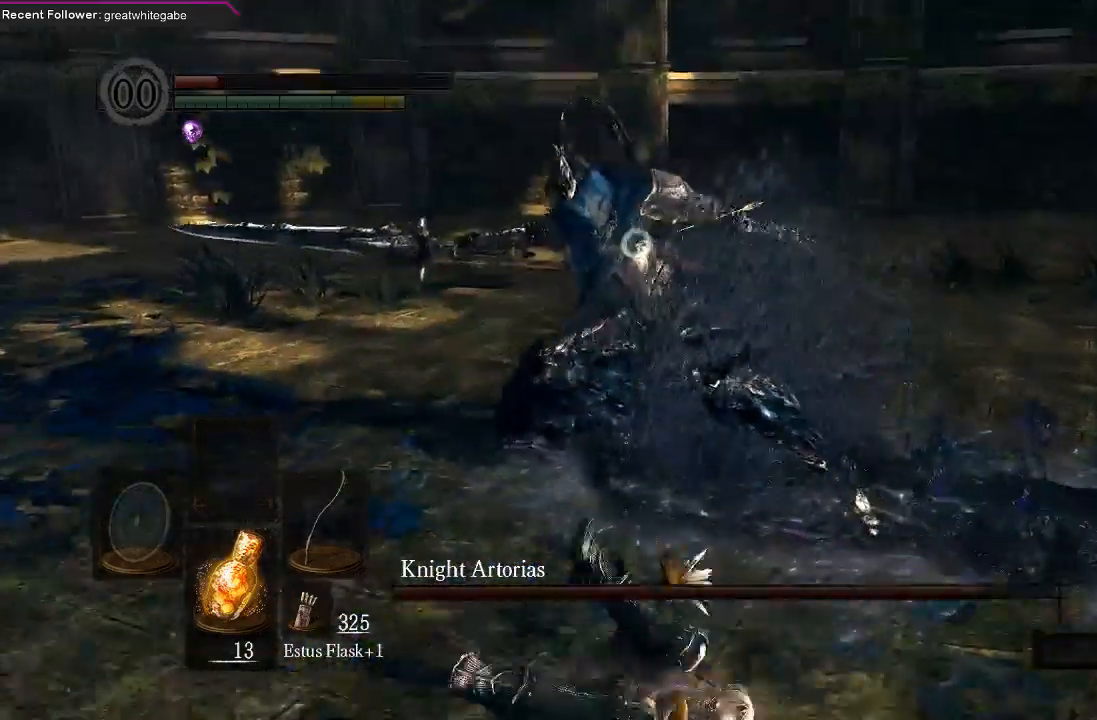
{"buttons": [], "left_stick": "center", "right_stick": "center", "events": [[67, "R1", "down"], [167, "R1", "up"], [233, "R1", "down"], [333, "R1", "up"], [367, "R1", "down"], [500, "R1", "up"]]}
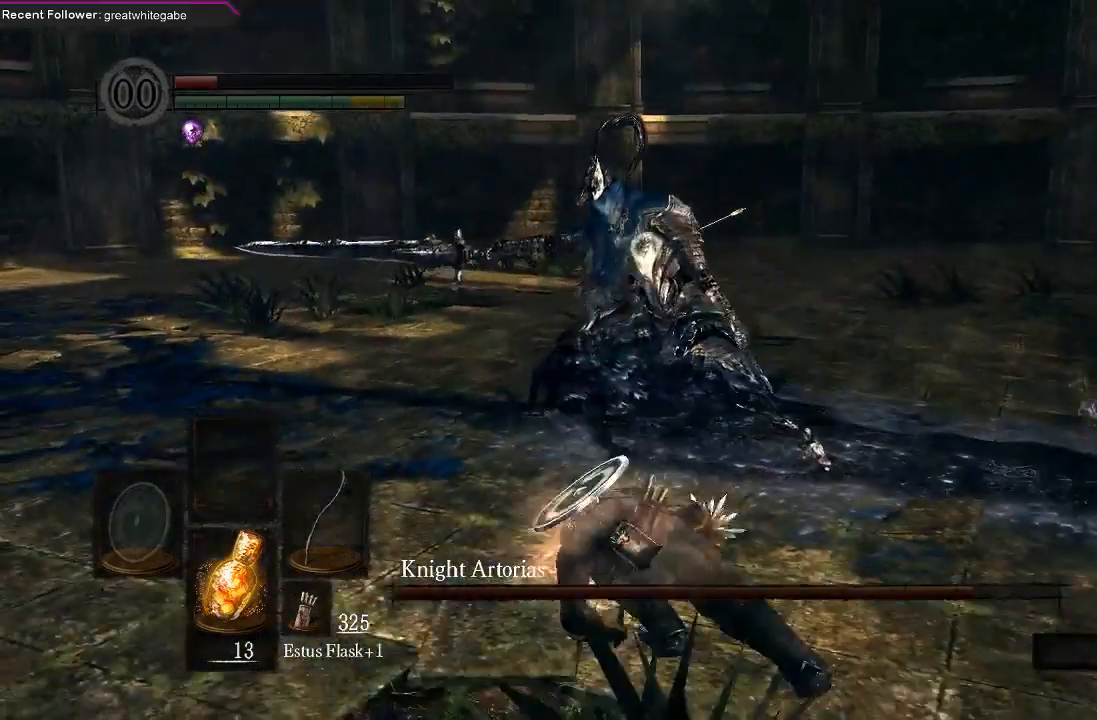
{"buttons": [], "left_stick": "center", "right_stick": "center", "events": []}
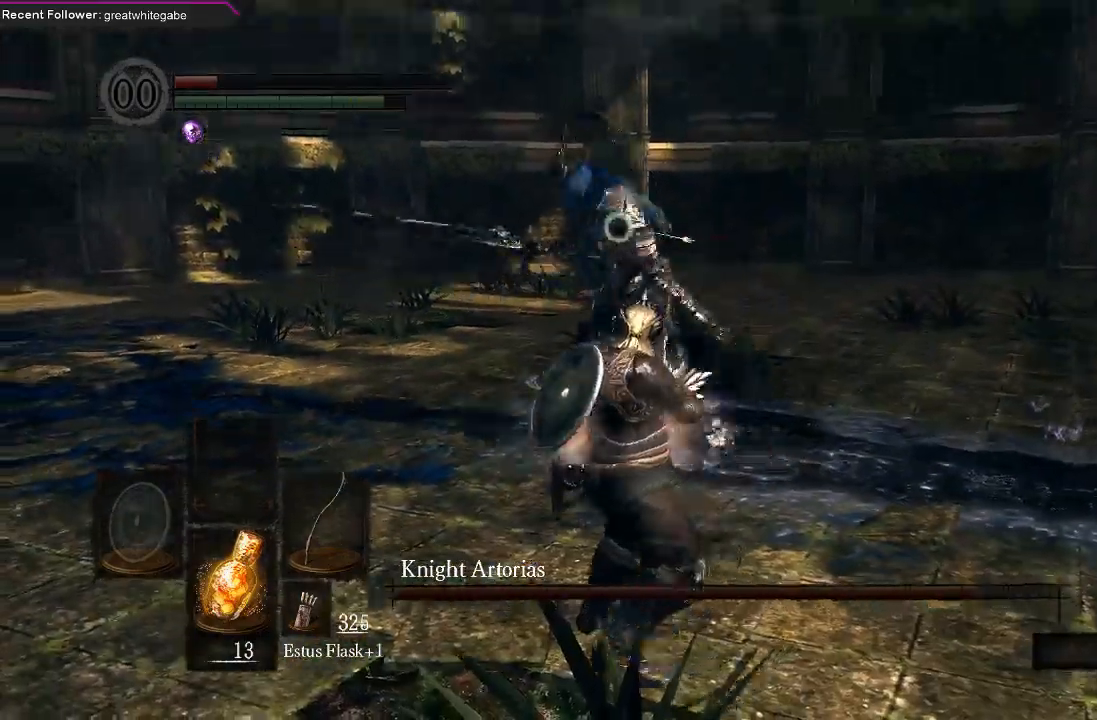
{"buttons": [], "left_stick": "center", "right_stick": "center", "events": []}
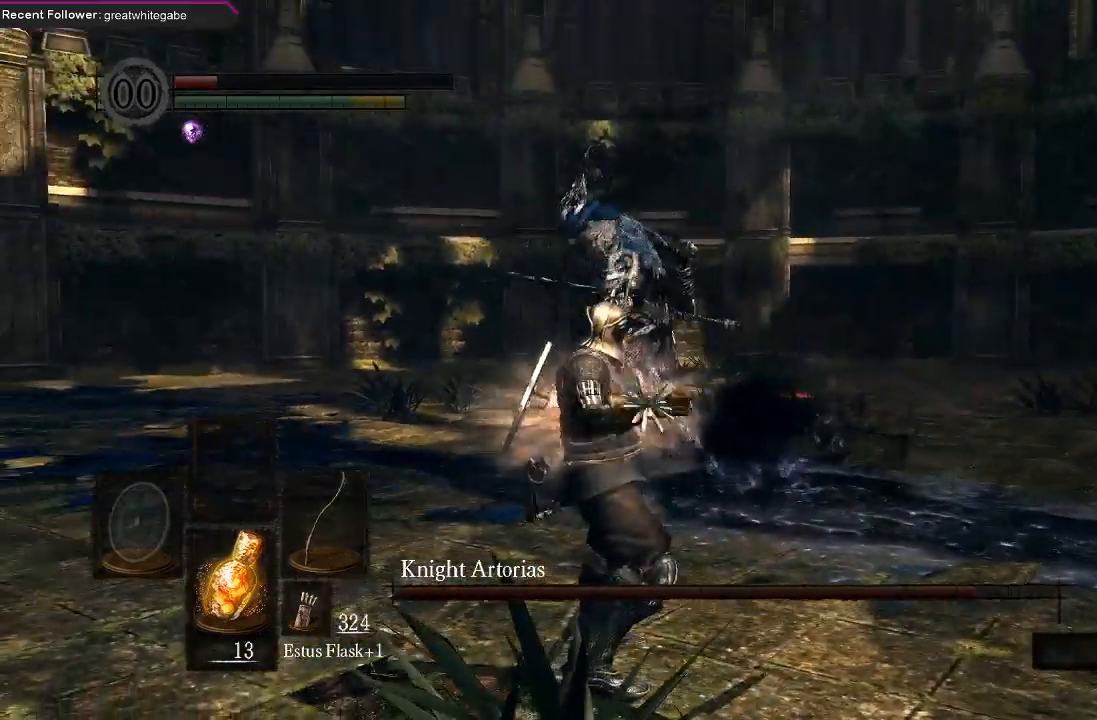
{"buttons": [], "left_stick": "down", "right_stick": "center", "events": [[33, "left_stick", "down"]]}
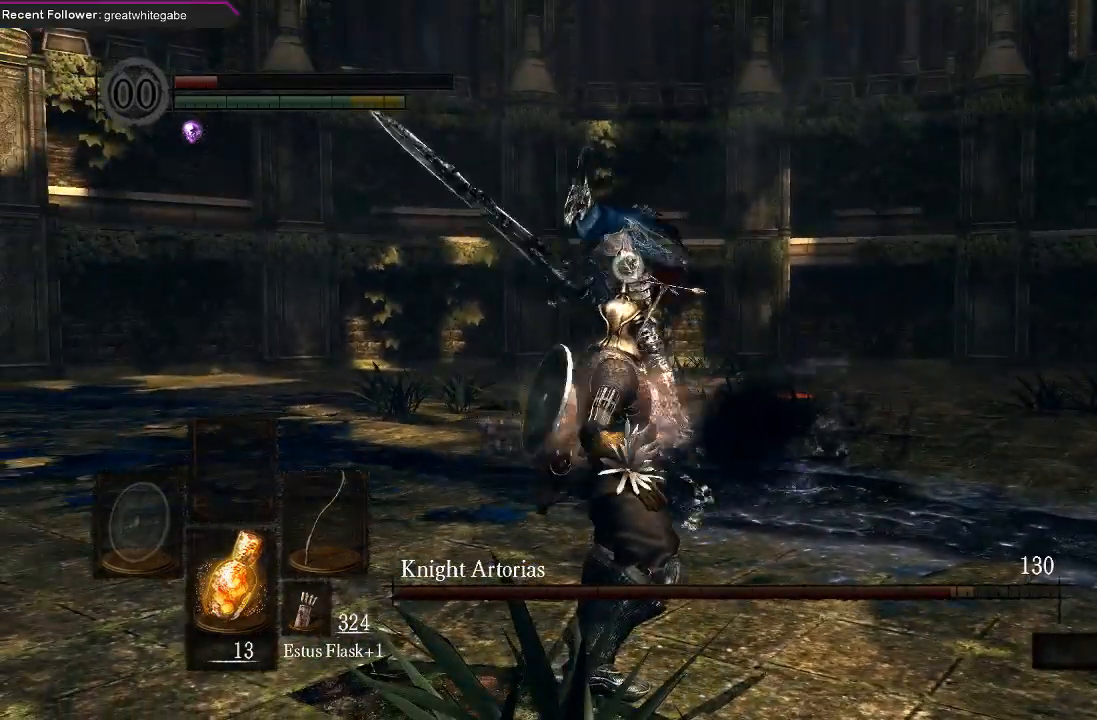
{"buttons": ["B"], "left_stick": "right", "right_stick": "center", "events": [[333, "left_stick", "down-right"], [433, "B", "down"], [467, "left_stick", "right"]]}
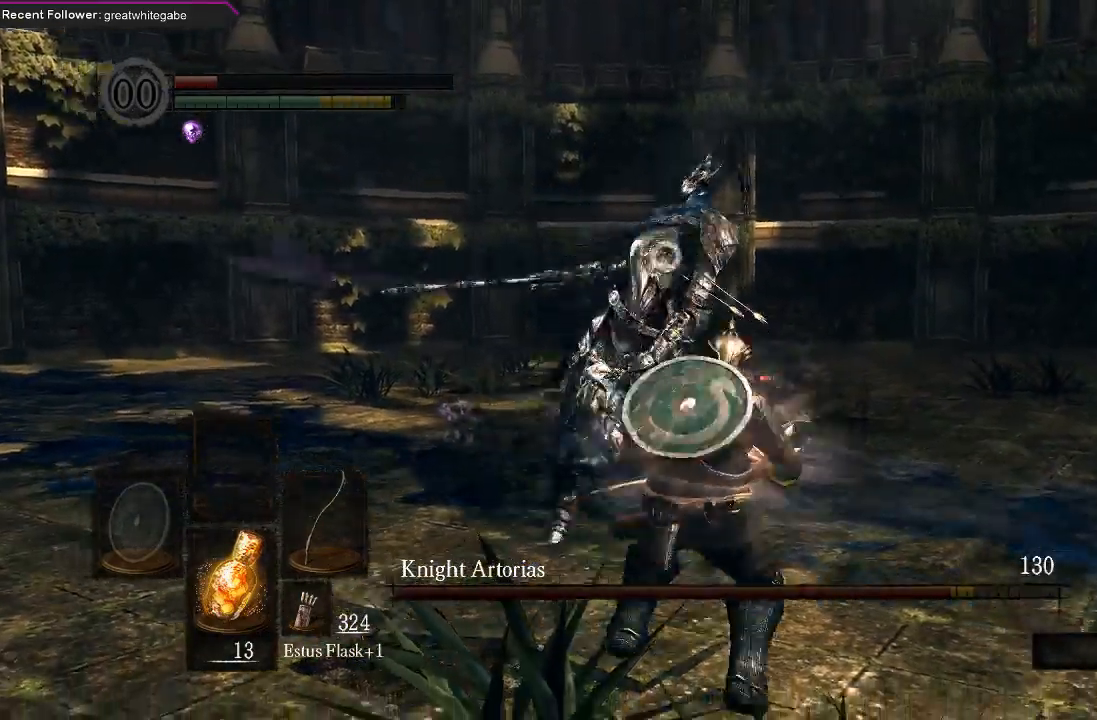
{"buttons": [], "left_stick": "down", "right_stick": "center", "events": [[67, "B", "up"], [100, "B", "down"], [200, "B", "up"], [333, "left_stick", "center"], [467, "left_stick", "down"]]}
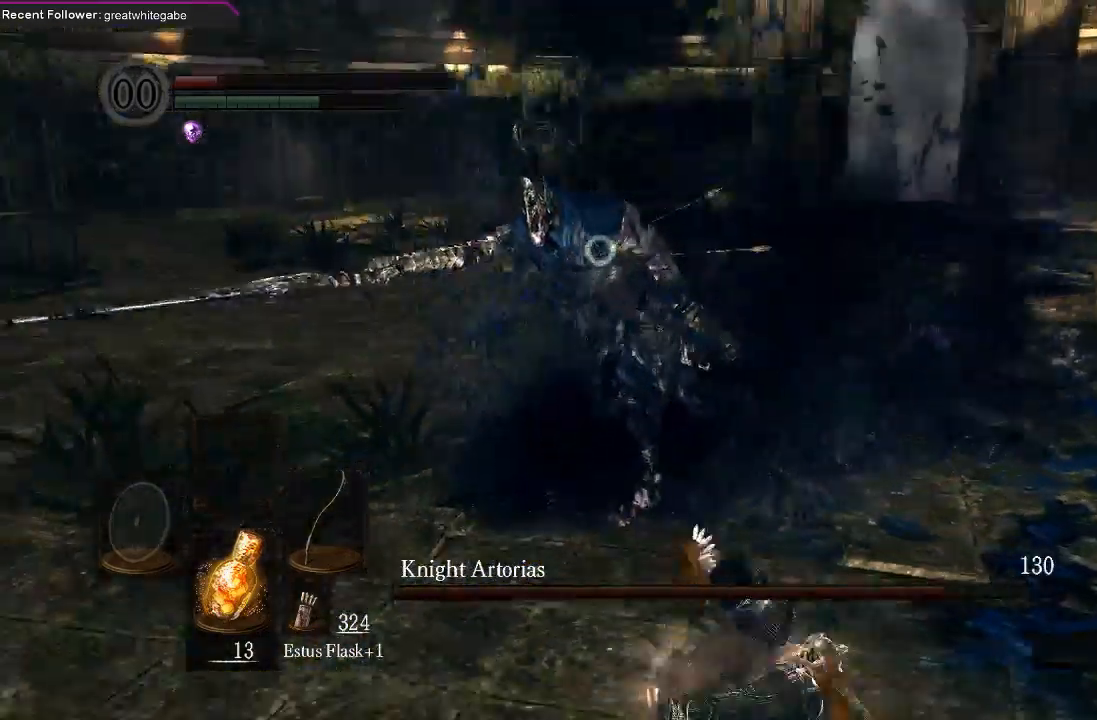
{"buttons": [], "left_stick": "down", "right_stick": "center", "events": []}
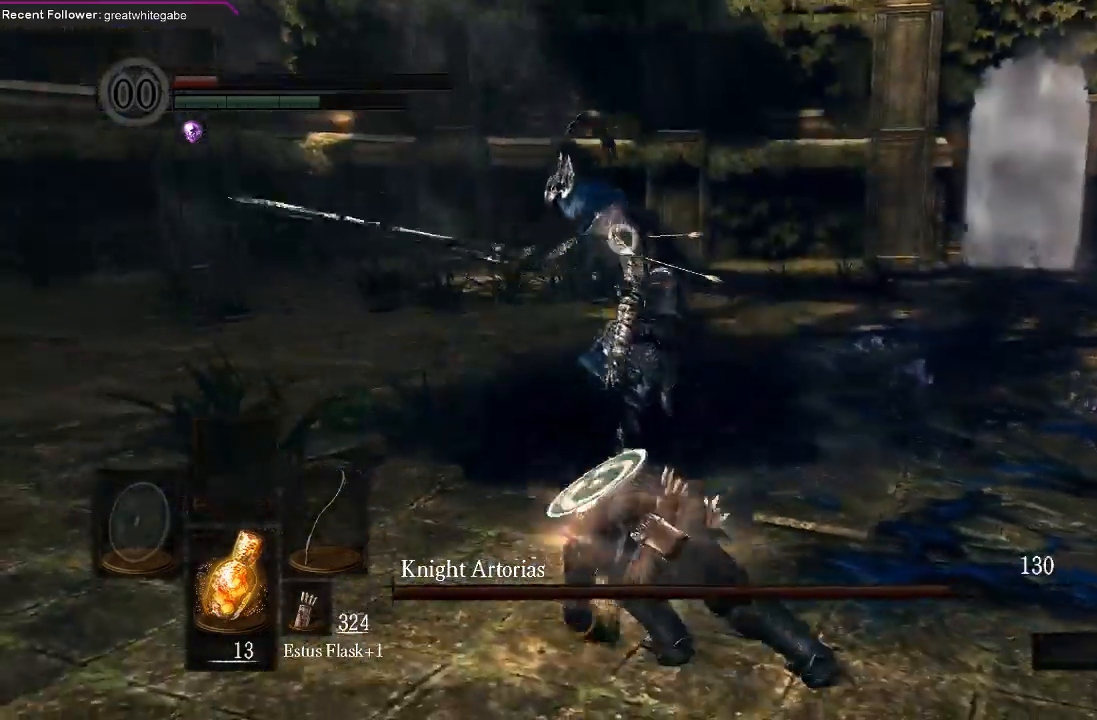
{"buttons": [], "left_stick": "down", "right_stick": "center", "events": []}
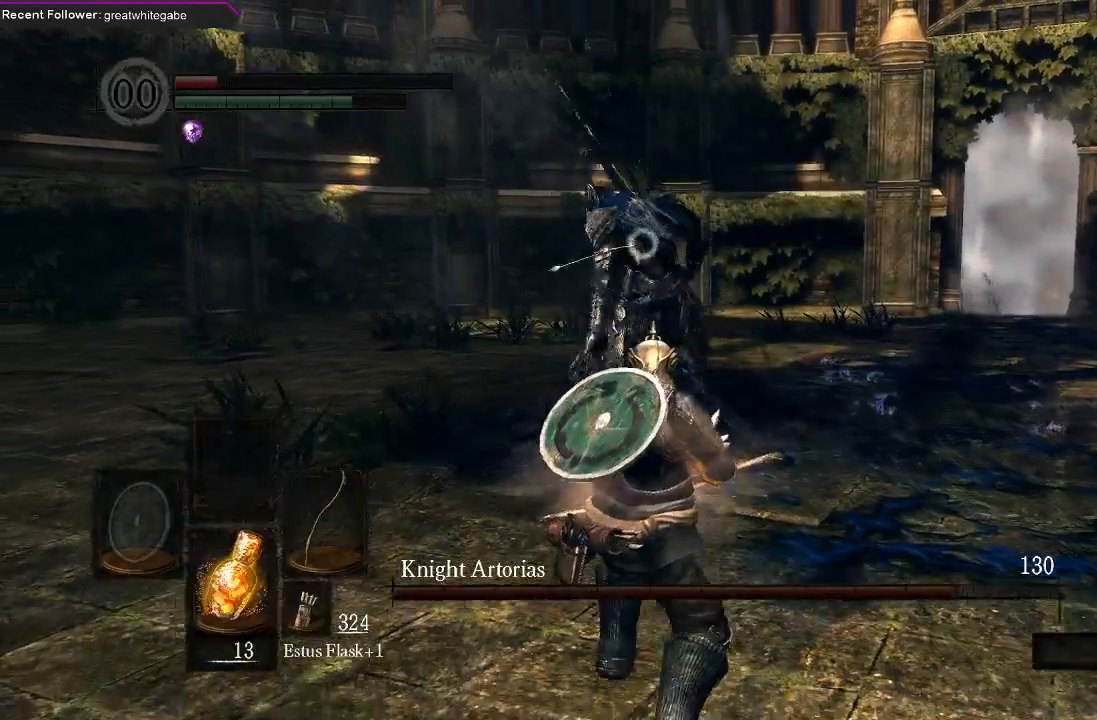
{"buttons": [], "left_stick": "down", "right_stick": "center", "events": []}
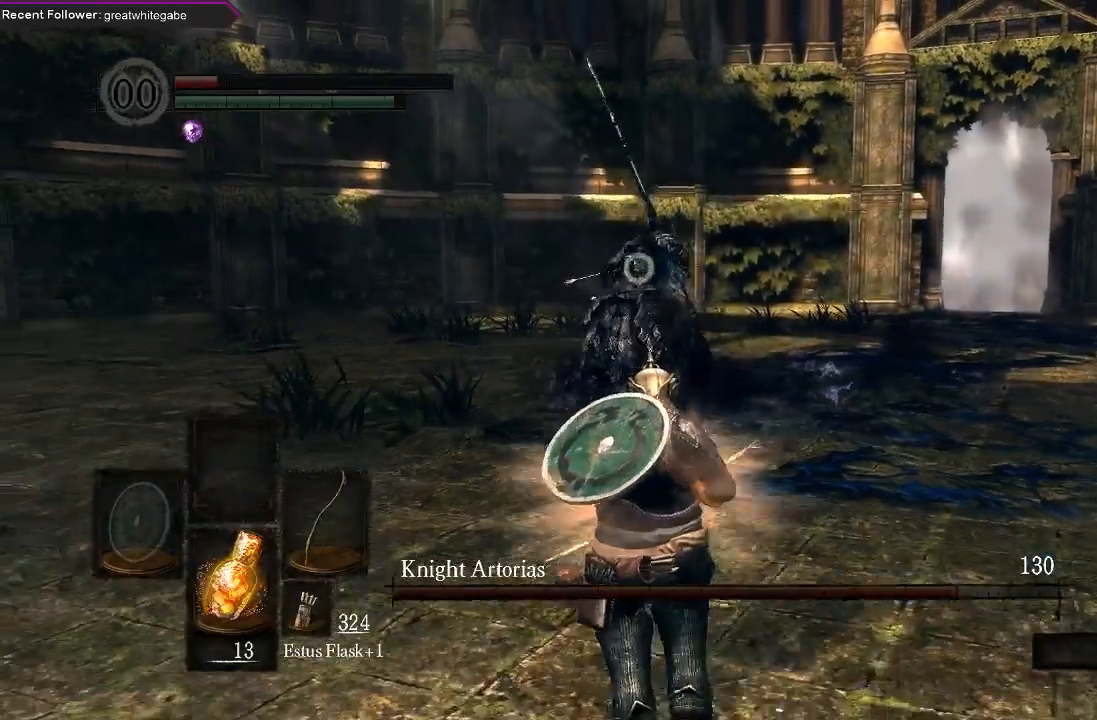
{"buttons": [], "left_stick": "center", "right_stick": "center", "events": [[333, "R1", "down"], [367, "left_stick", "center"], [433, "R1", "up"]]}
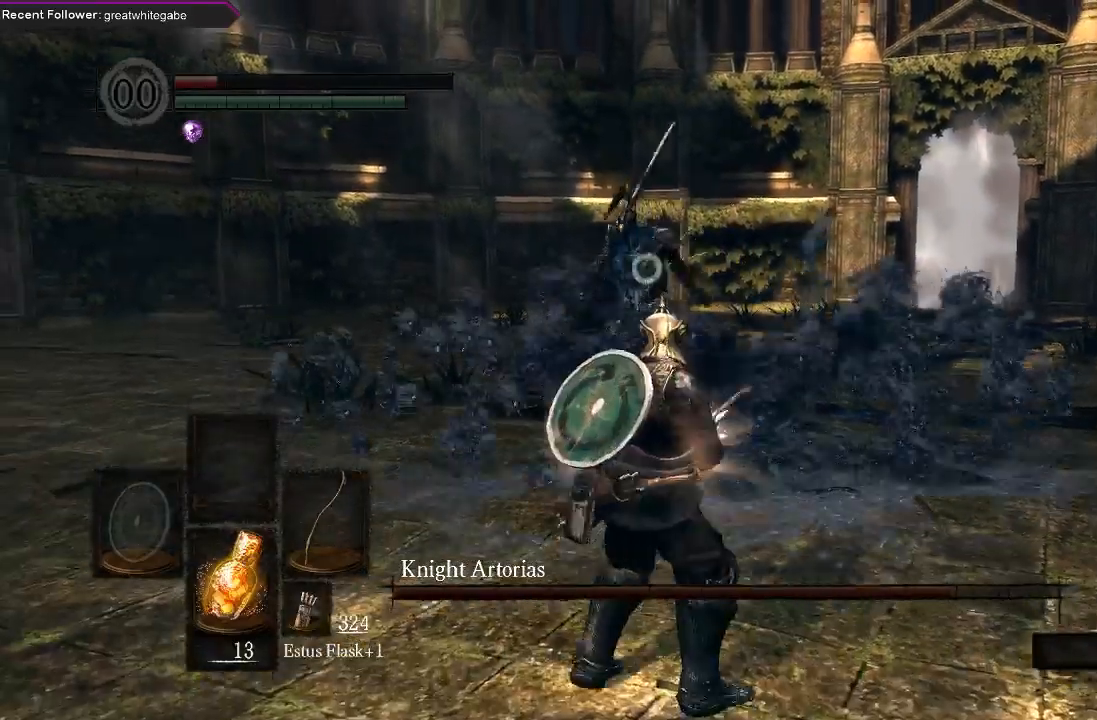
{"buttons": [], "left_stick": "center", "right_stick": "center", "events": []}
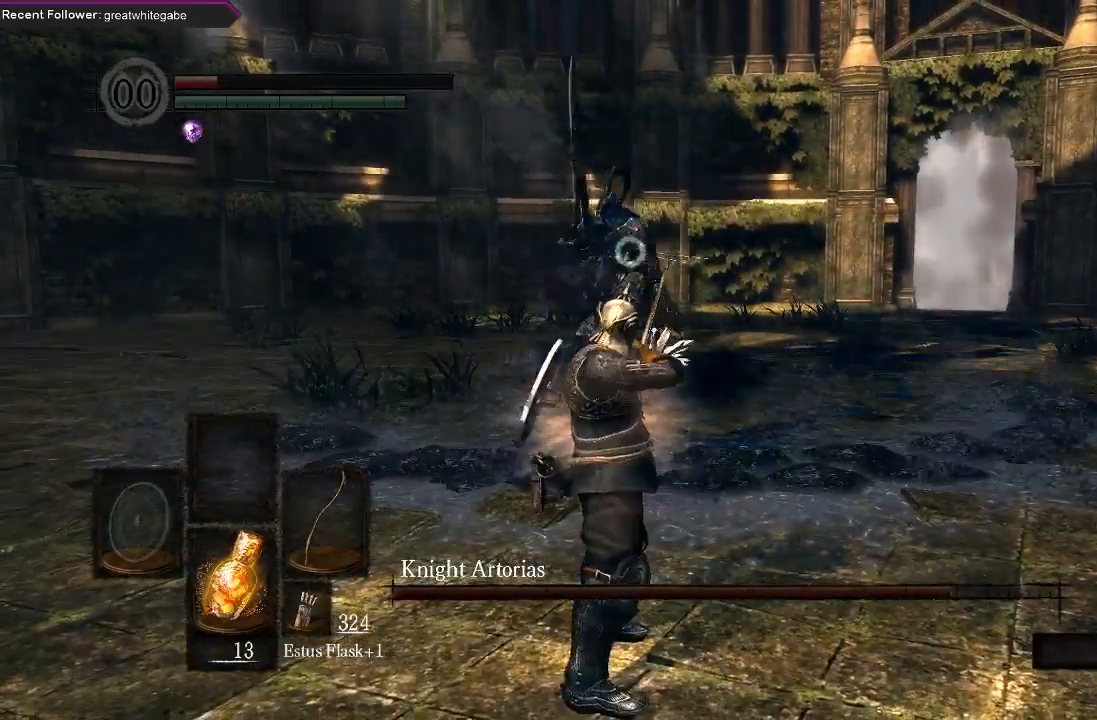
{"buttons": [], "left_stick": "down", "right_stick": "center", "events": [[367, "left_stick", "down"]]}
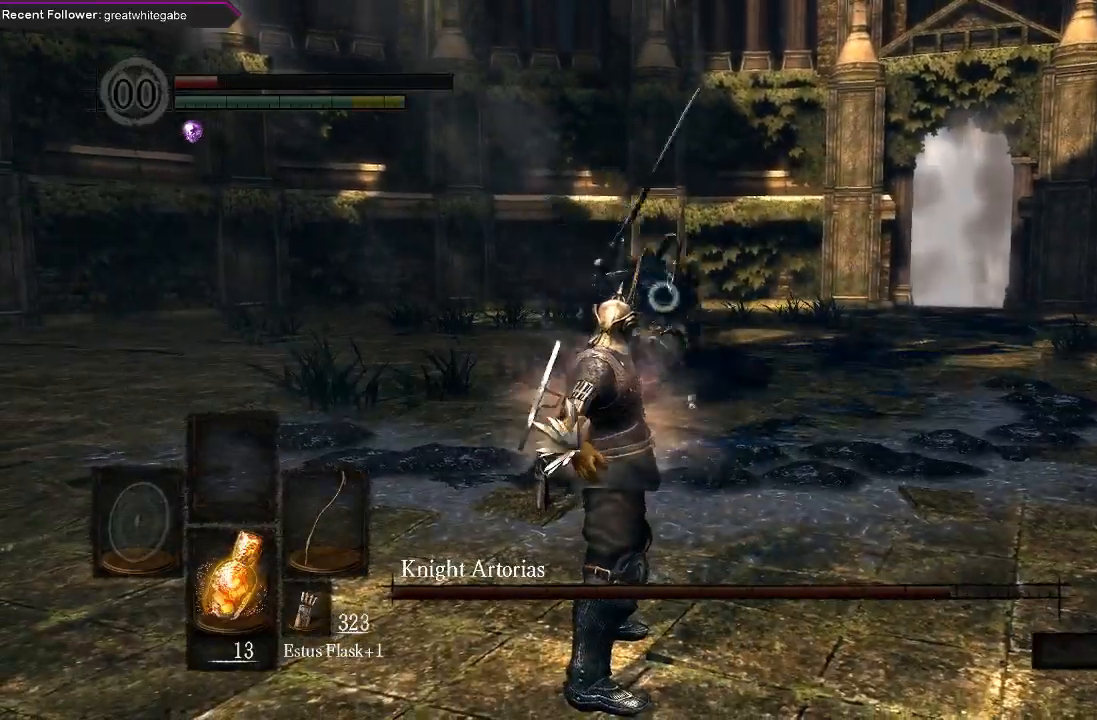
{"buttons": [], "left_stick": "down", "right_stick": "center", "events": []}
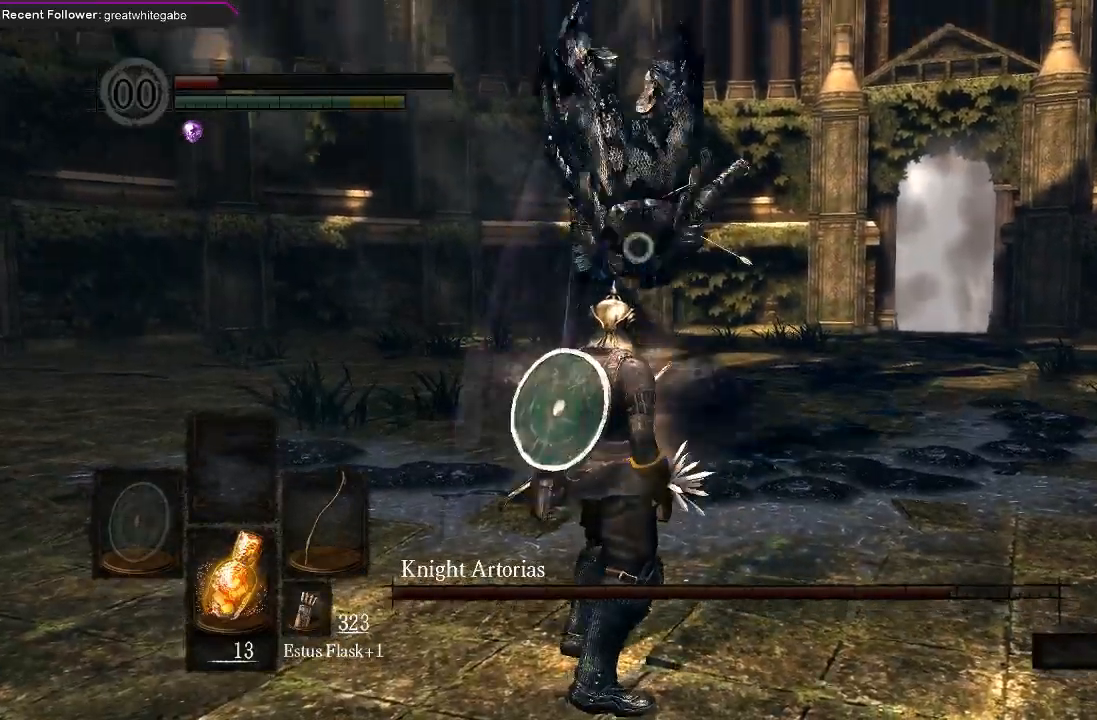
{"buttons": [], "left_stick": "right", "right_stick": "center", "events": [[133, "left_stick", "right"], [300, "B", "down"], [333, "B", "up"], [400, "B", "down"], [467, "B", "up"]]}
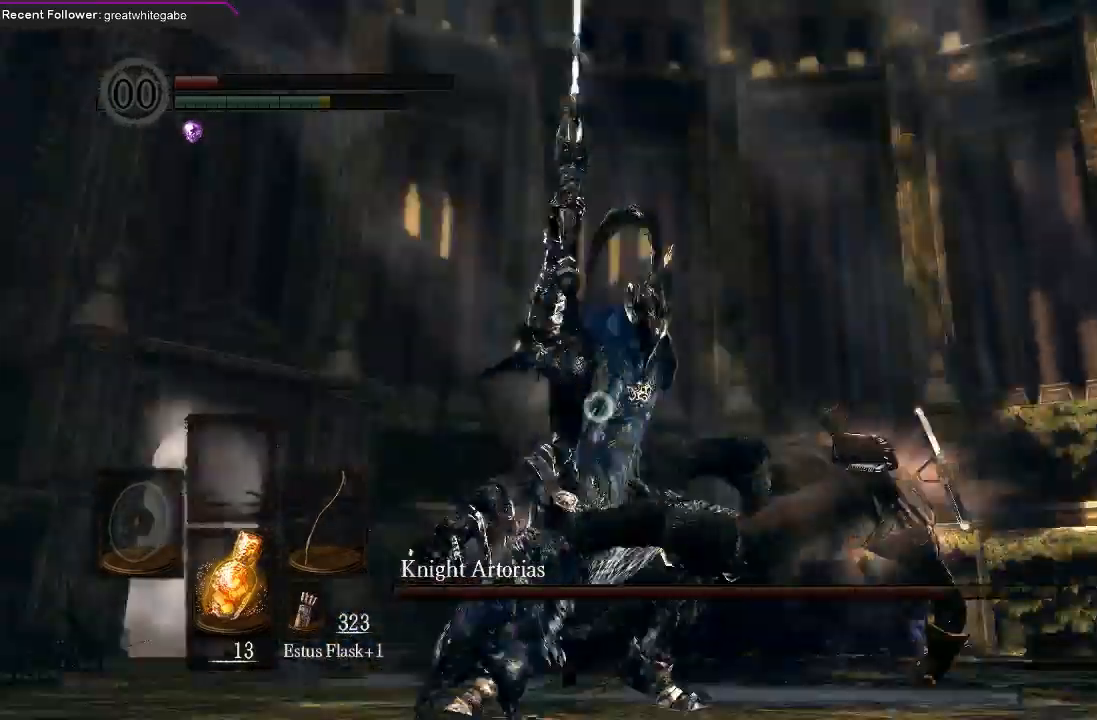
{"buttons": [], "left_stick": "down", "right_stick": "center", "events": [[133, "left_stick", "center"], [333, "left_stick", "down"]]}
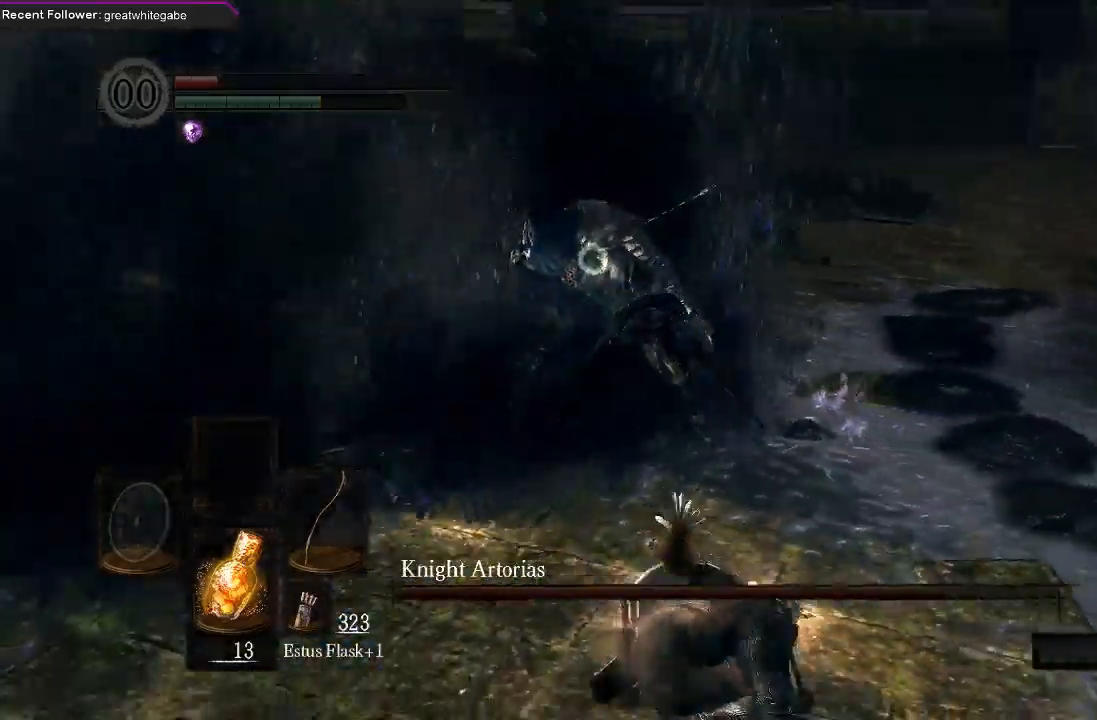
{"buttons": [], "left_stick": "down", "right_stick": "center", "events": []}
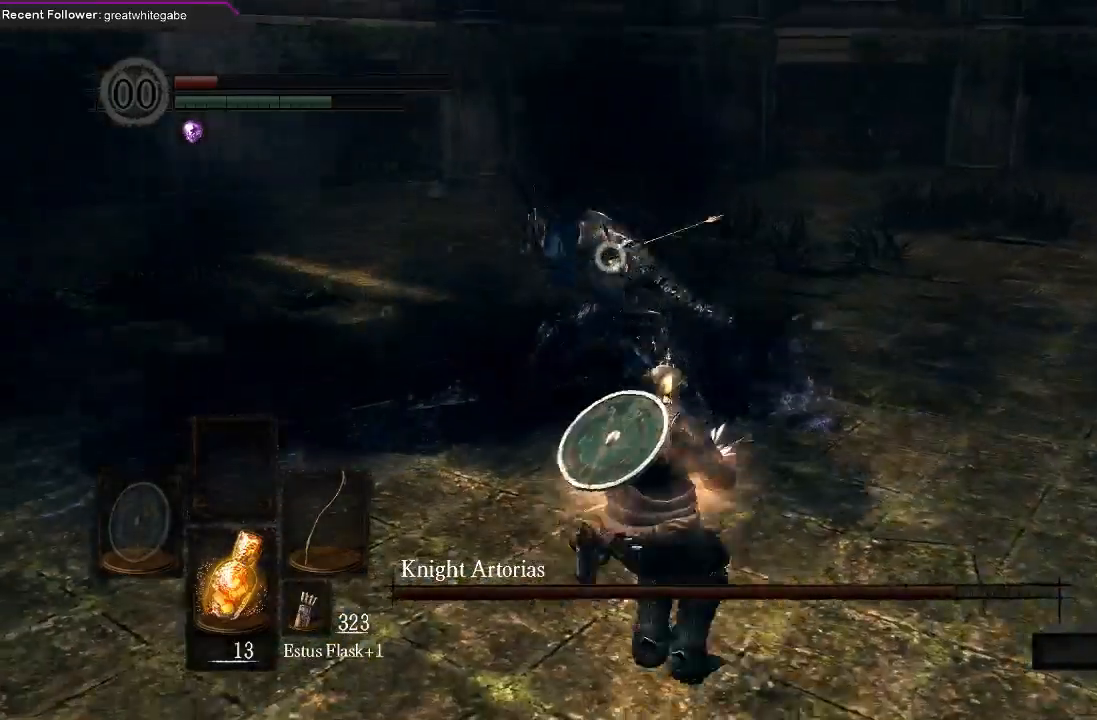
{"buttons": [], "left_stick": "down", "right_stick": "center", "events": []}
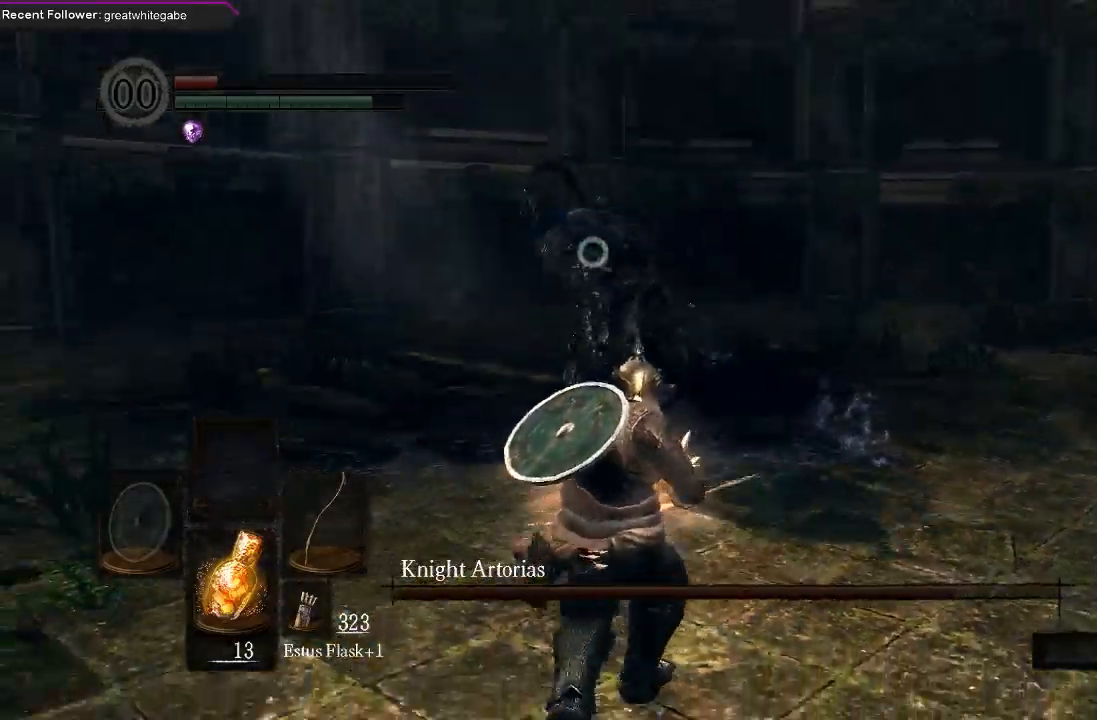
{"buttons": [], "left_stick": "down", "right_stick": "center", "events": []}
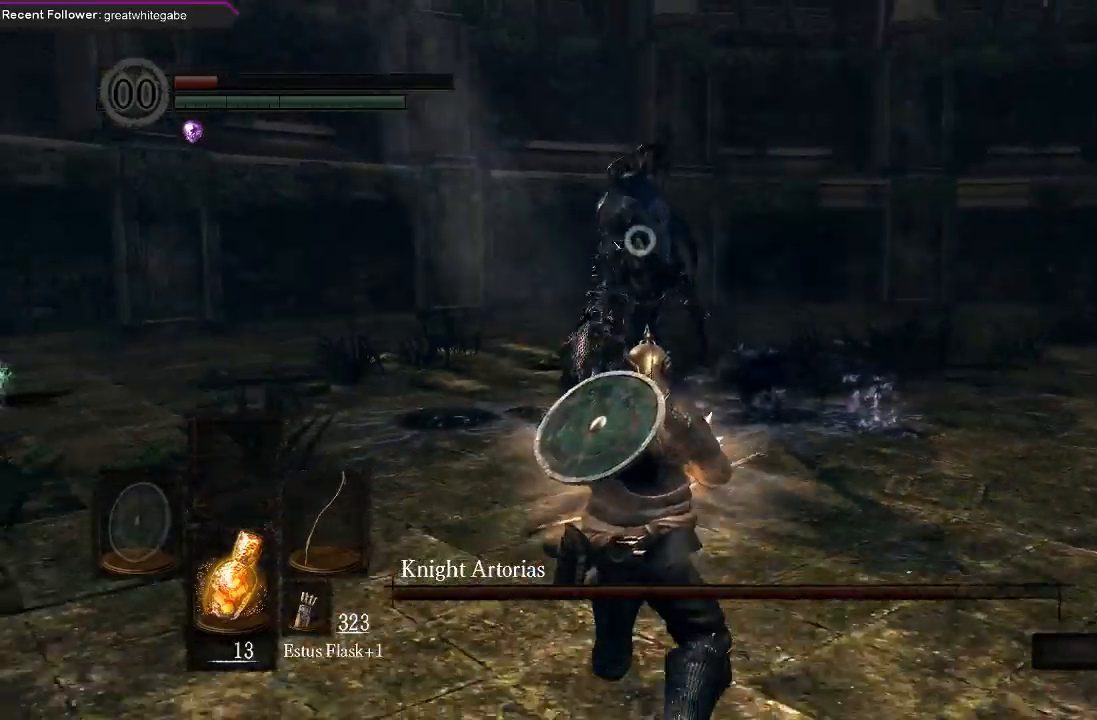
{"buttons": [], "left_stick": "down", "right_stick": "center", "events": []}
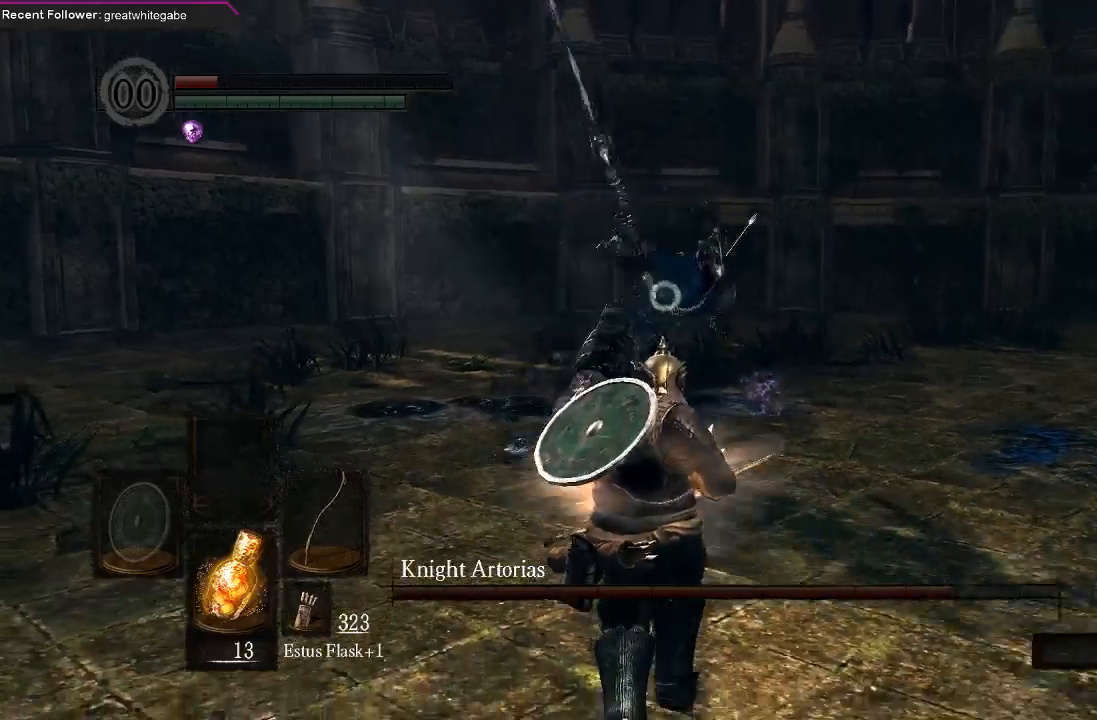
{"buttons": [], "left_stick": "down", "right_stick": "center", "events": []}
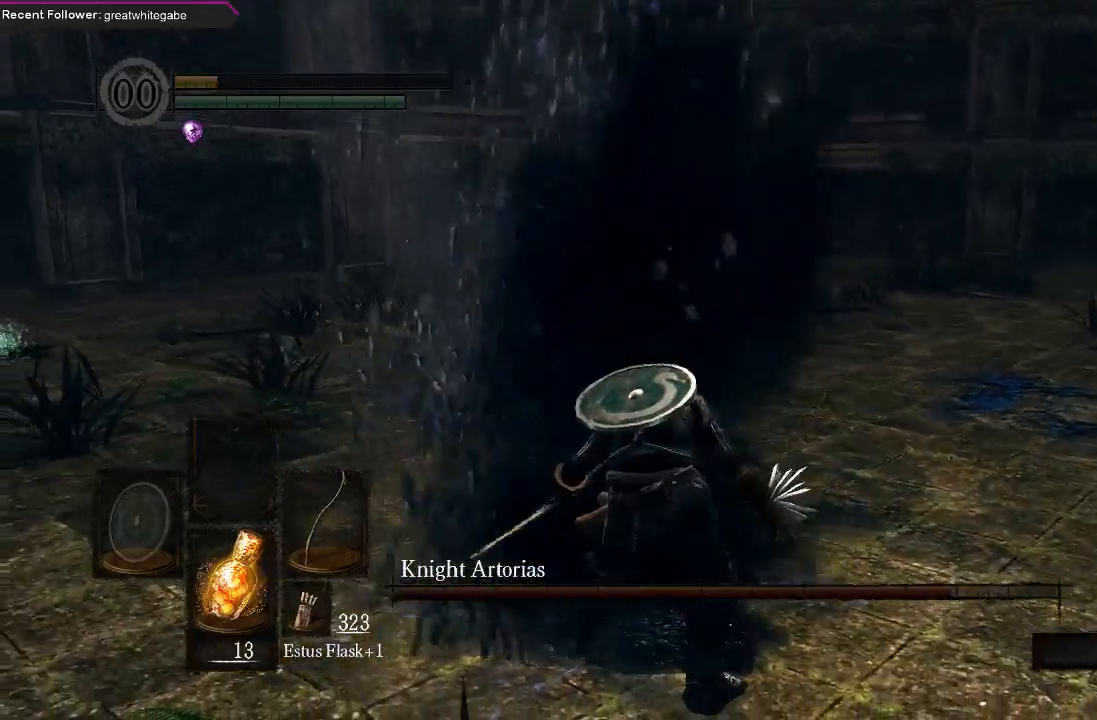
{"buttons": [], "left_stick": "center", "right_stick": "center", "events": [[167, "left_stick", "center"]]}